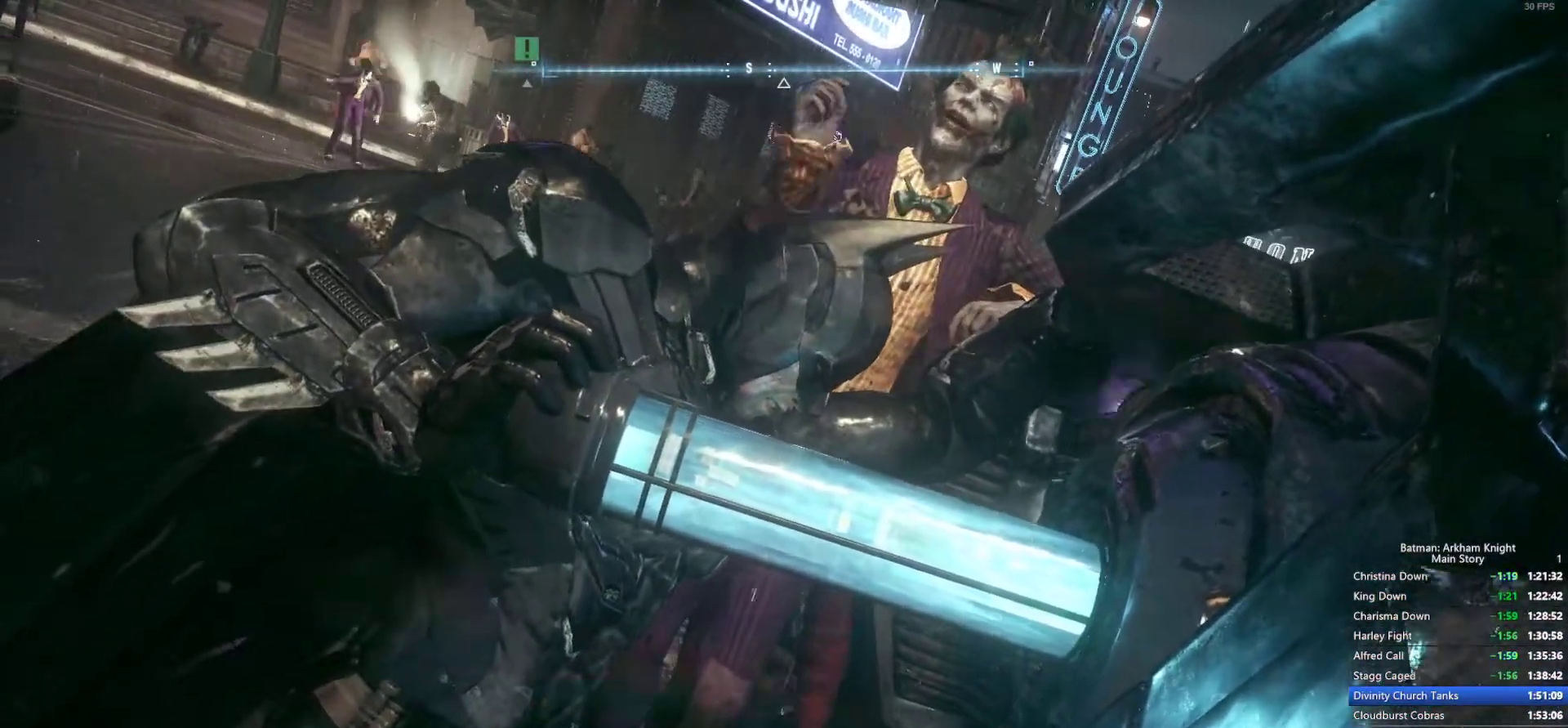
Gameplay with a controller (PlayStation layout); each line is a JSON object with the inputs held at the frame after it. "events" lists button and stick changes between this image and that frame as [ms after this image, input, new state], when the widget could be followed in between.
{"buttons": [], "left_stick": "down-right", "right_stick": "center", "events": []}
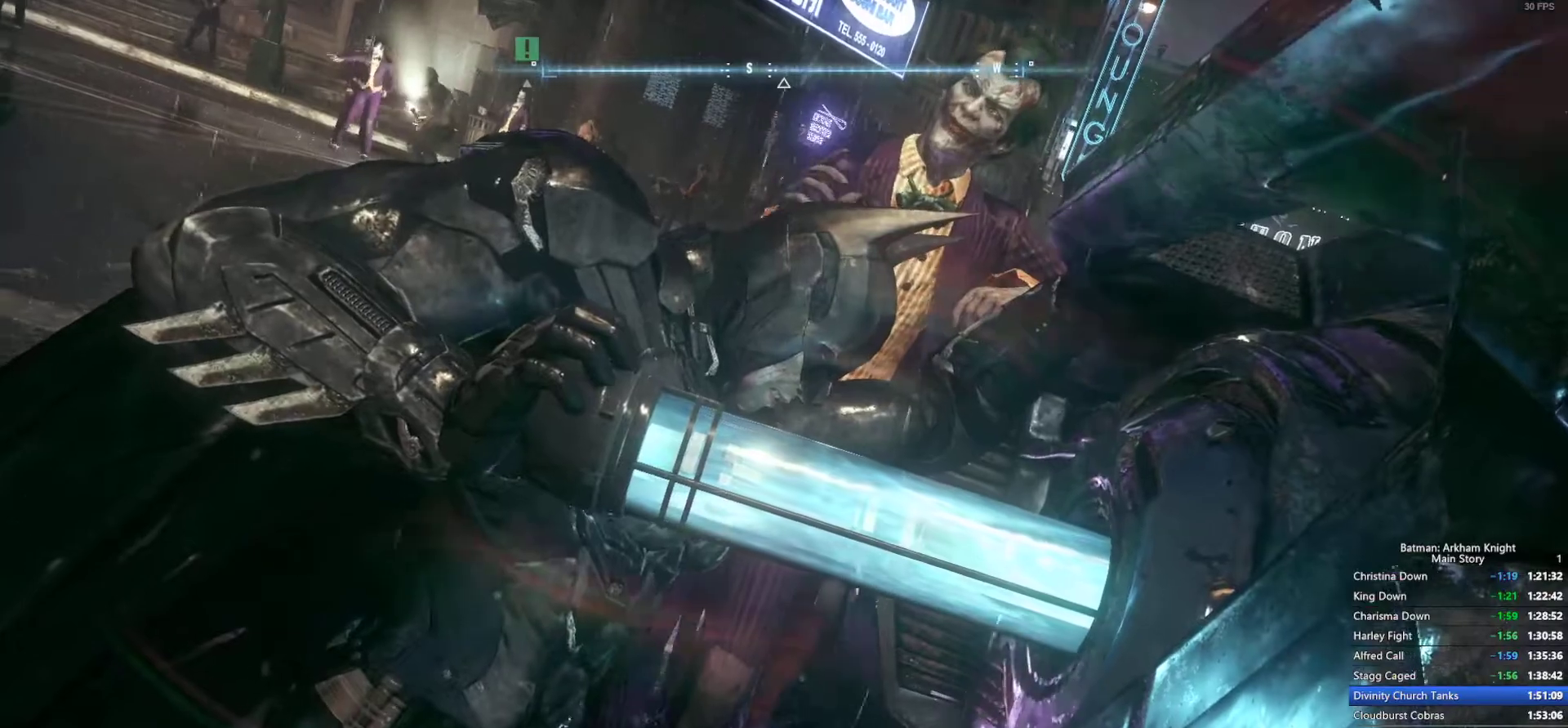
{"buttons": [], "left_stick": "down-right", "right_stick": "center", "events": []}
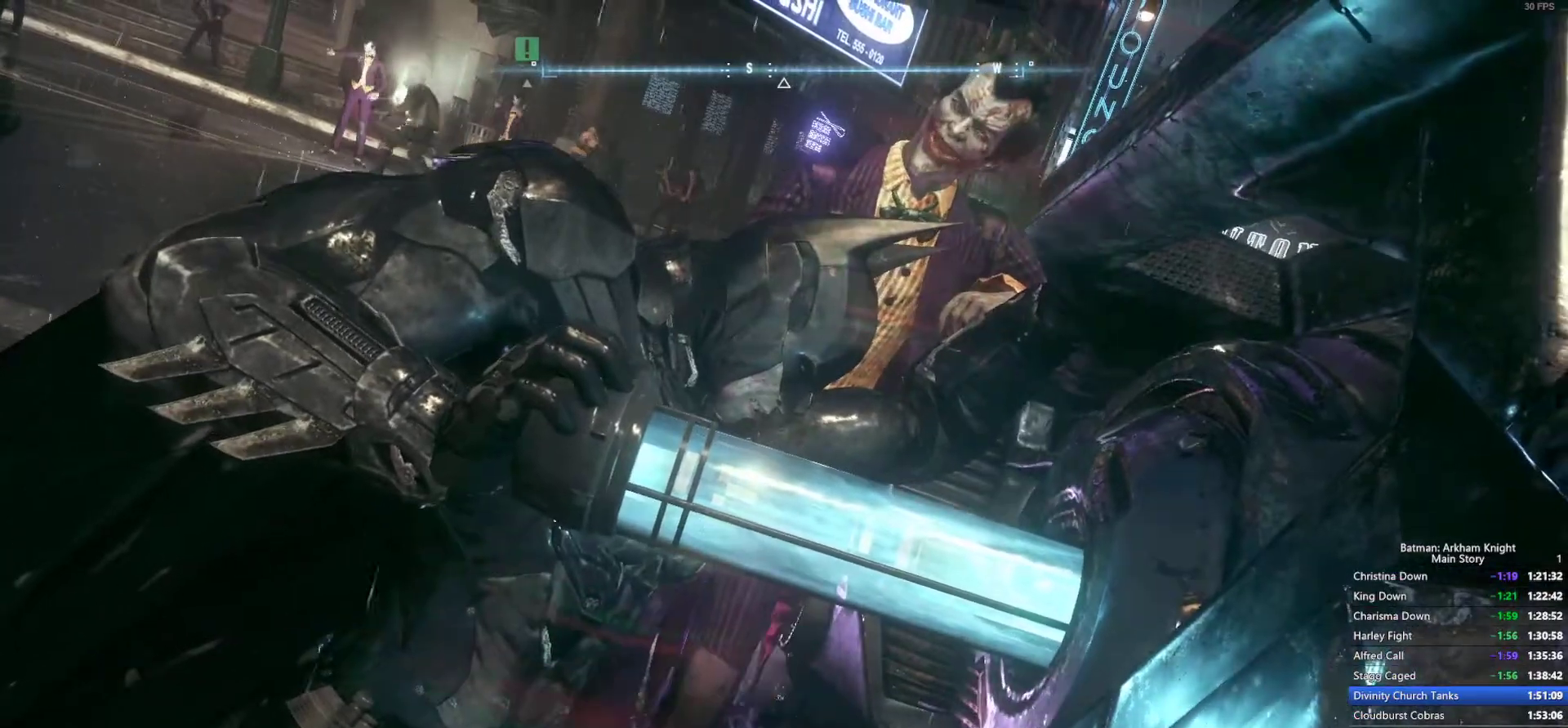
{"buttons": [], "left_stick": "down-right", "right_stick": "center", "events": []}
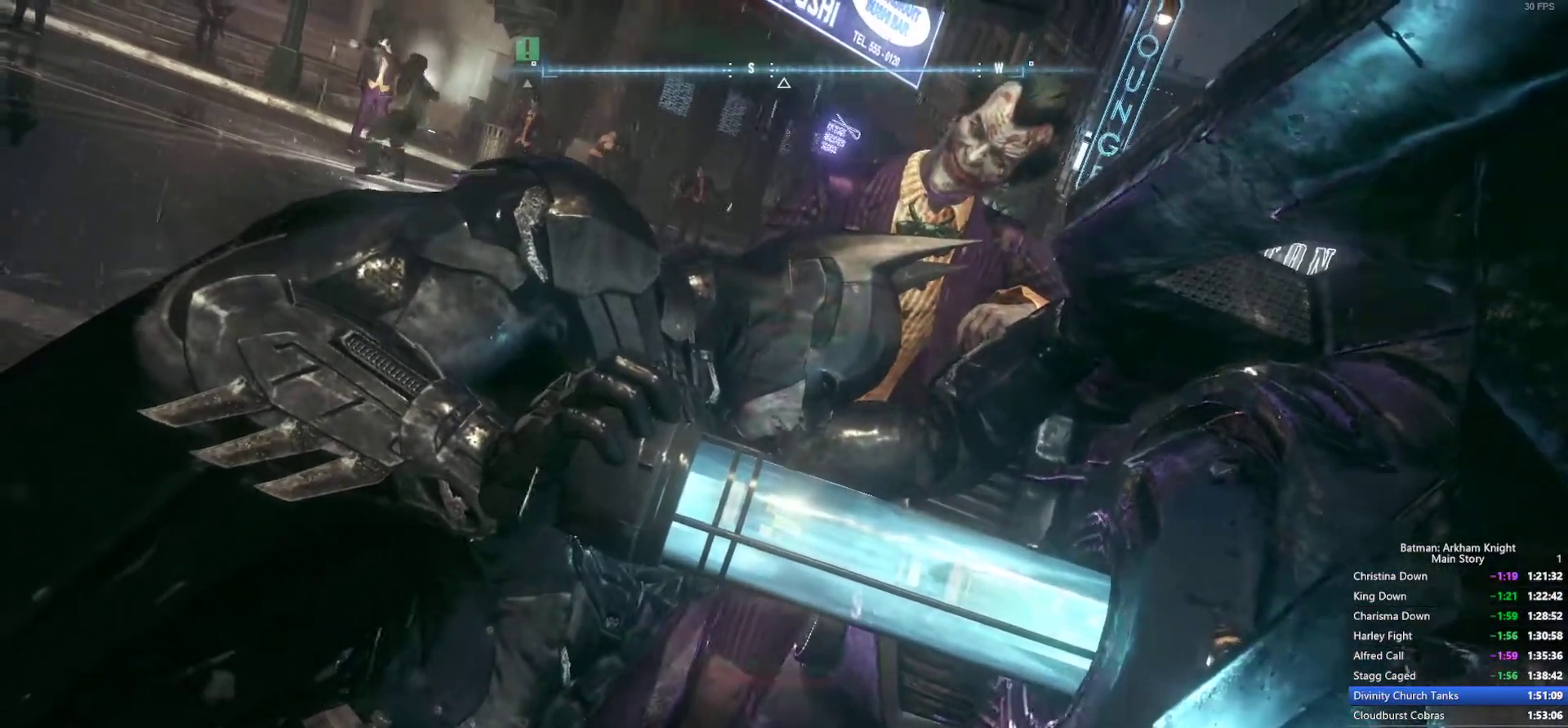
{"buttons": [], "left_stick": "down-right", "right_stick": "center", "events": []}
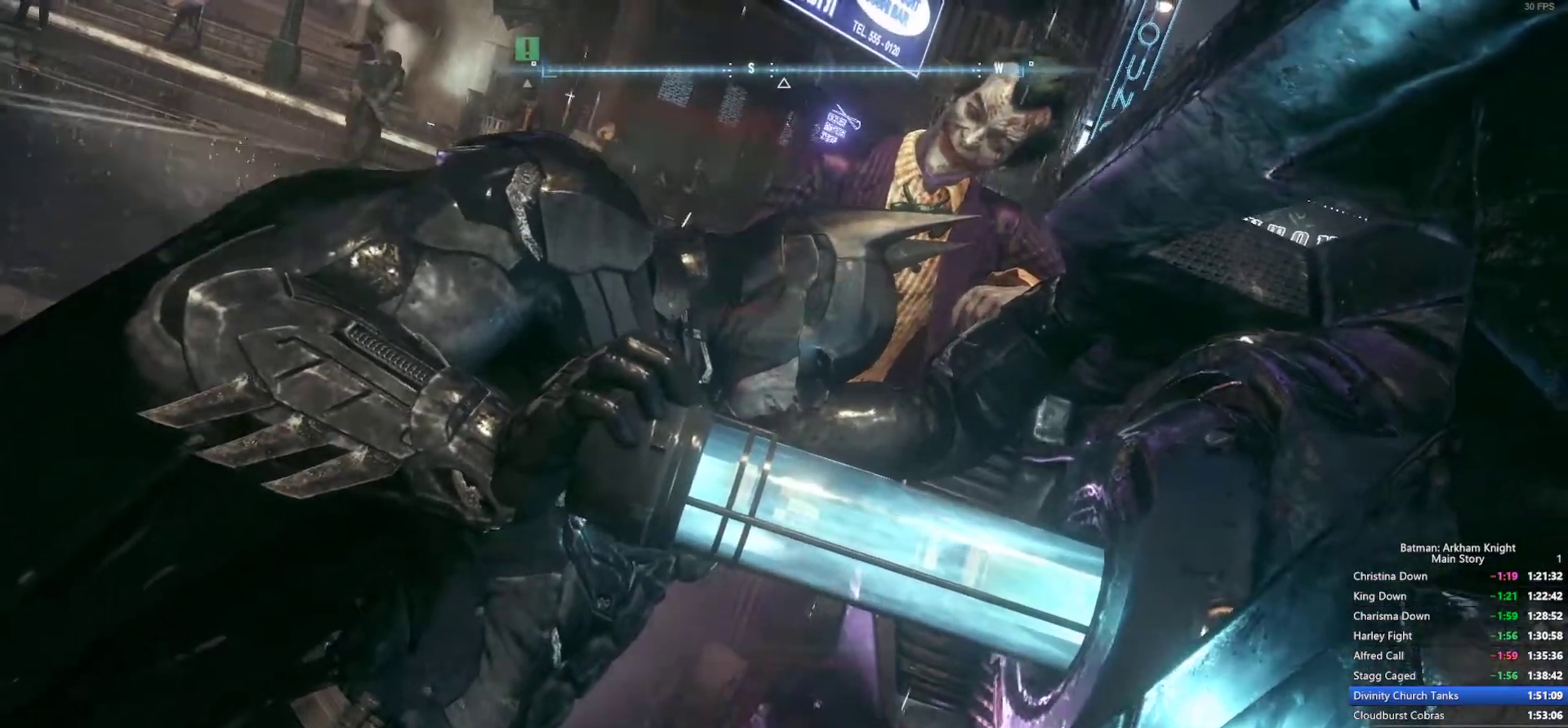
{"buttons": [], "left_stick": "down-right", "right_stick": "center", "events": []}
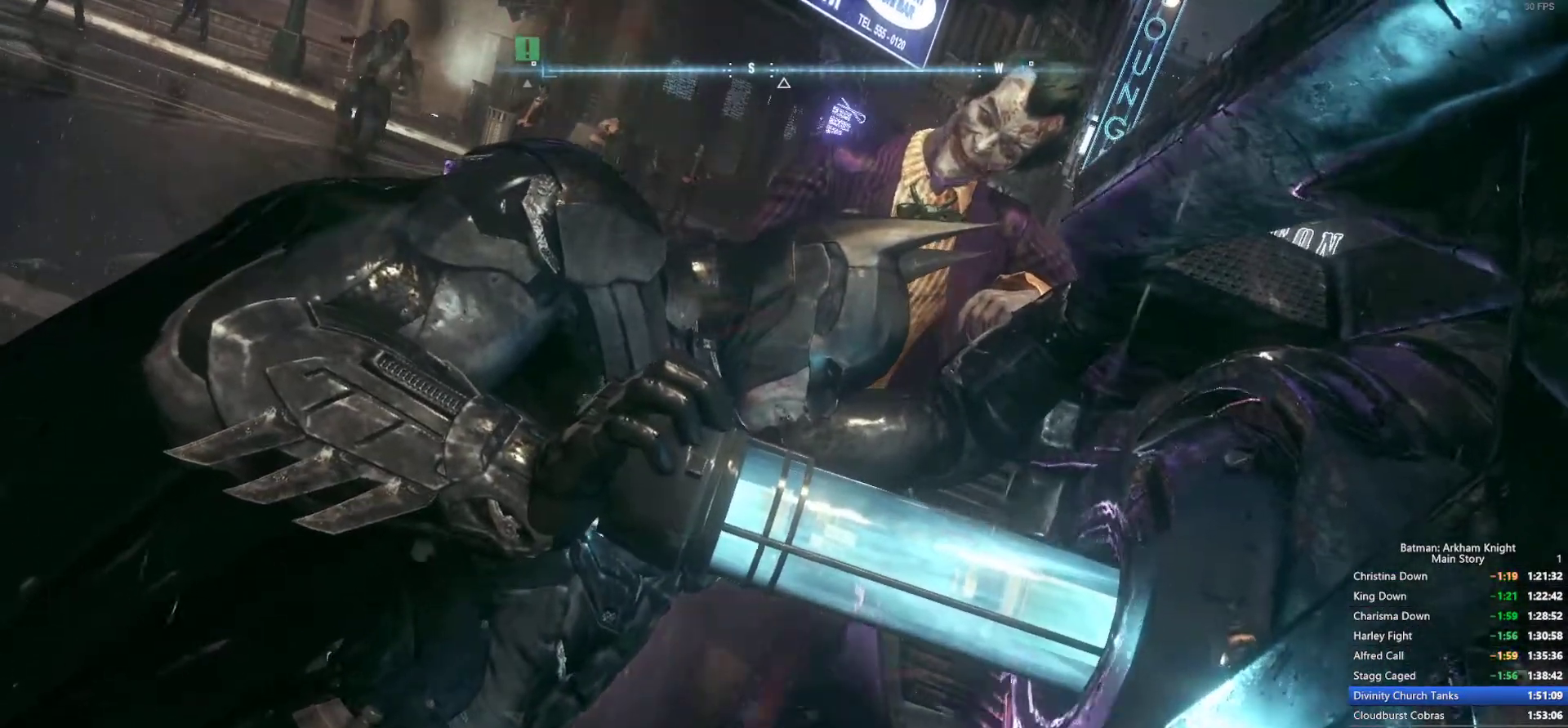
{"buttons": [], "left_stick": "down-right", "right_stick": "center", "events": []}
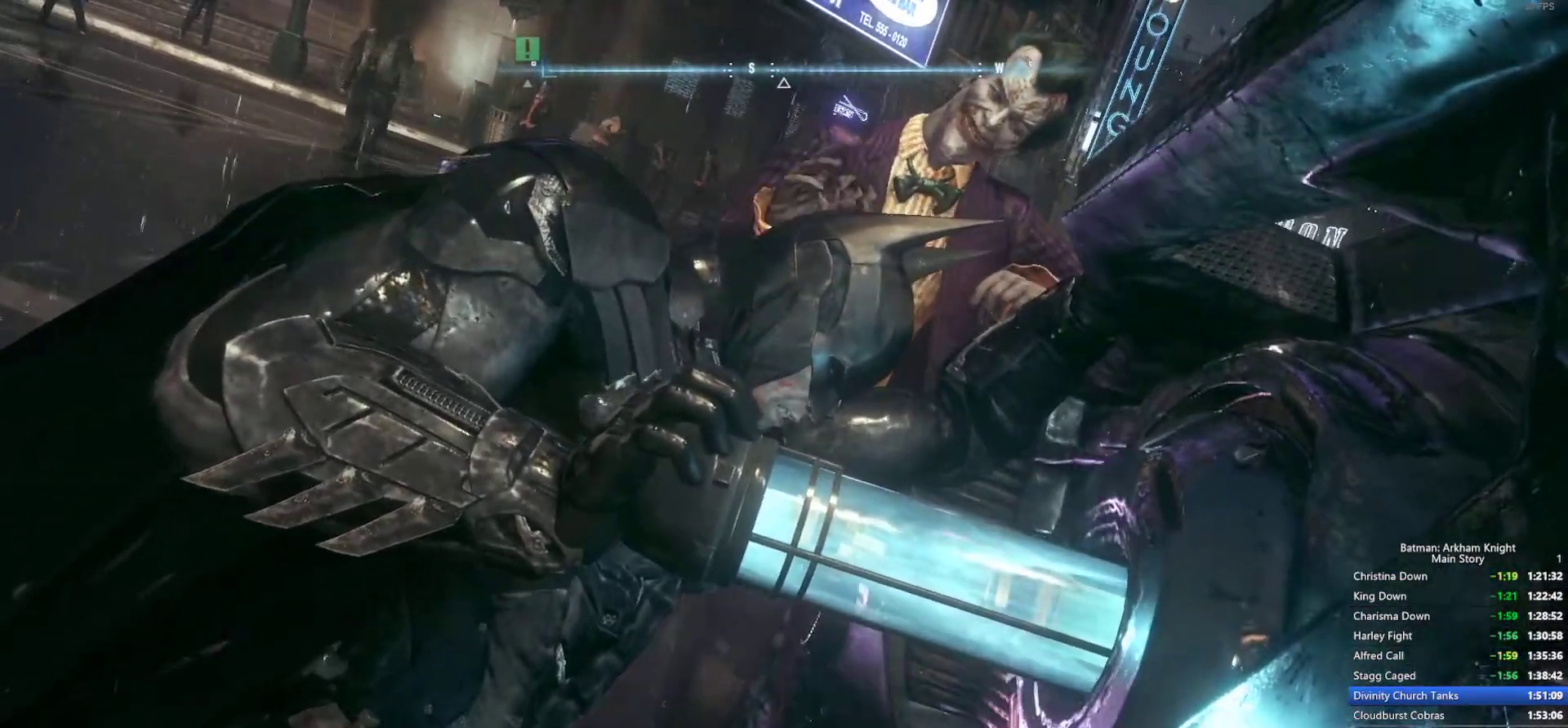
{"buttons": [], "left_stick": "down-right", "right_stick": "center", "events": []}
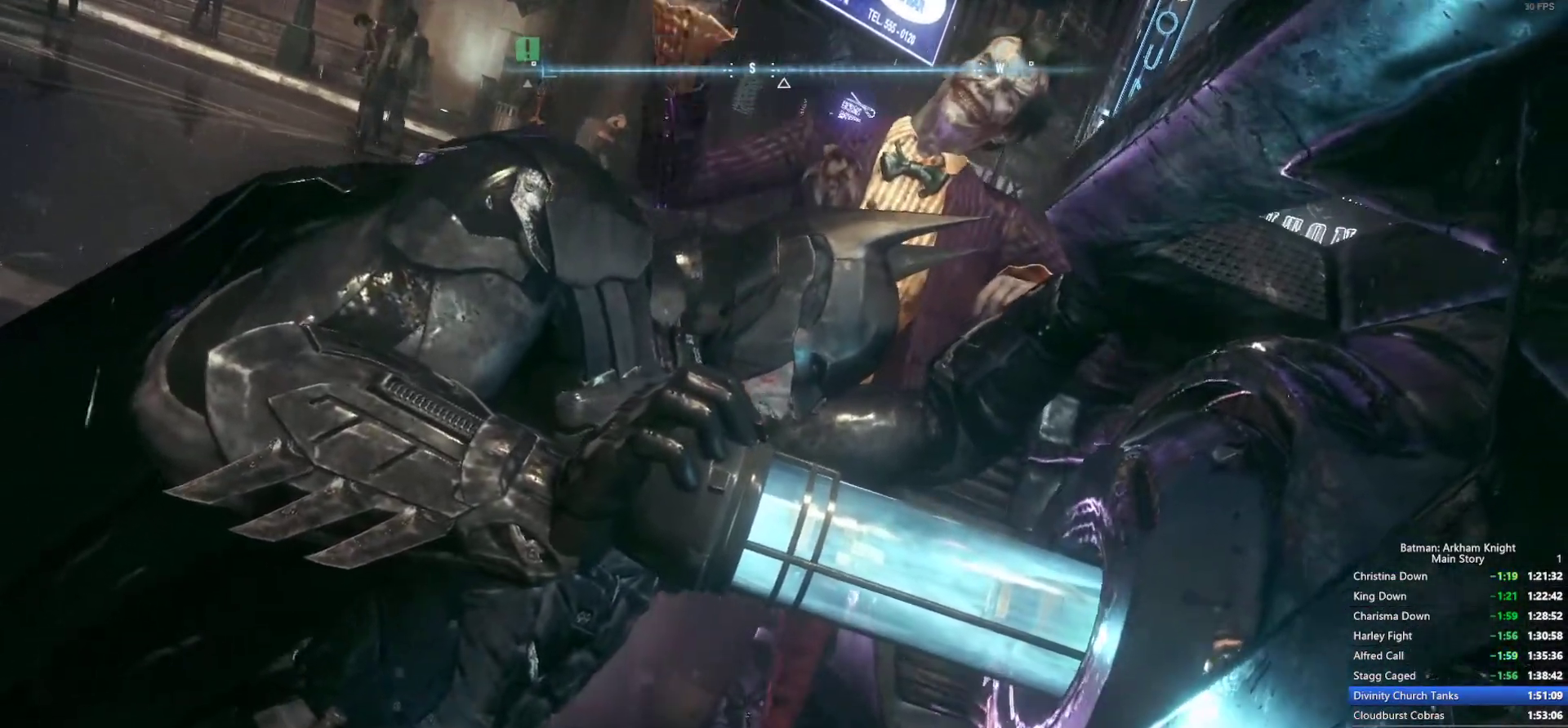
{"buttons": [], "left_stick": "down-right", "right_stick": "center", "events": []}